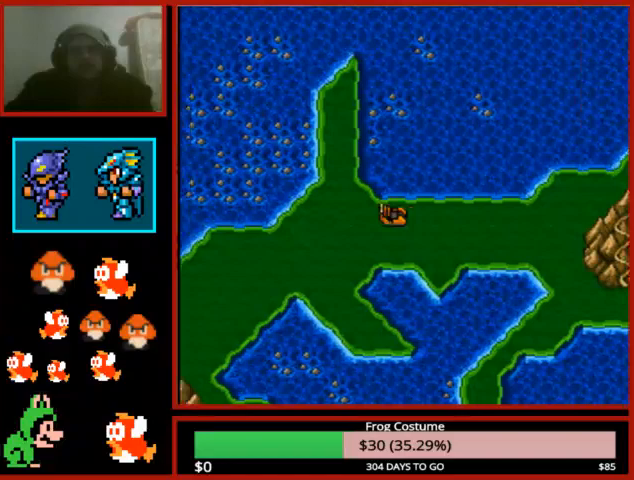
Gameplay with a controller (PlayStation layout); each line is a JSON object with the inputs held at the frame after it. "events" lists button and stick changes between this image and that frame as [ms after this image, input, new state], when the widget could be followed in between.
{"buttons": ["DPAD_RIGHT"], "left_stick": "center", "right_stick": "center", "events": []}
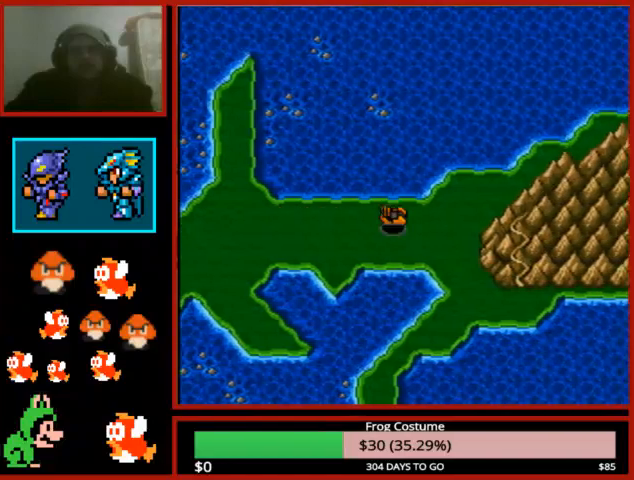
{"buttons": ["DPAD_DOWN"], "left_stick": "center", "right_stick": "center", "events": [[167, "DPAD_DOWN", "down"], [167, "DPAD_RIGHT", "up"]]}
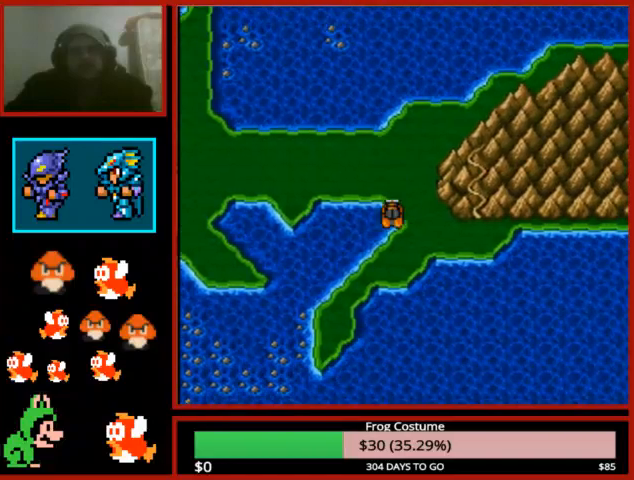
{"buttons": ["DPAD_RIGHT"], "left_stick": "center", "right_stick": "center", "events": [[33, "DPAD_DOWN", "up"], [33, "DPAD_RIGHT", "down"], [167, "DPAD_DOWN", "down"], [167, "DPAD_RIGHT", "up"], [267, "DPAD_DOWN", "up"], [267, "DPAD_RIGHT", "down"]]}
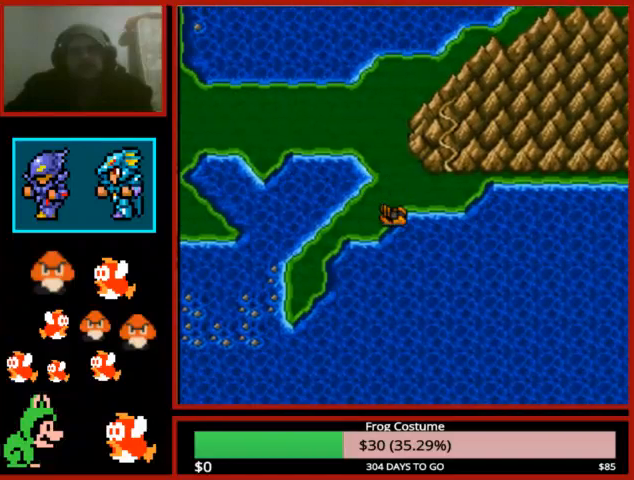
{"buttons": ["DPAD_RIGHT"], "left_stick": "center", "right_stick": "center", "events": [[167, "DPAD_RIGHT", "up"], [167, "DPAD_UP", "down"], [267, "DPAD_RIGHT", "down"], [267, "DPAD_UP", "up"]]}
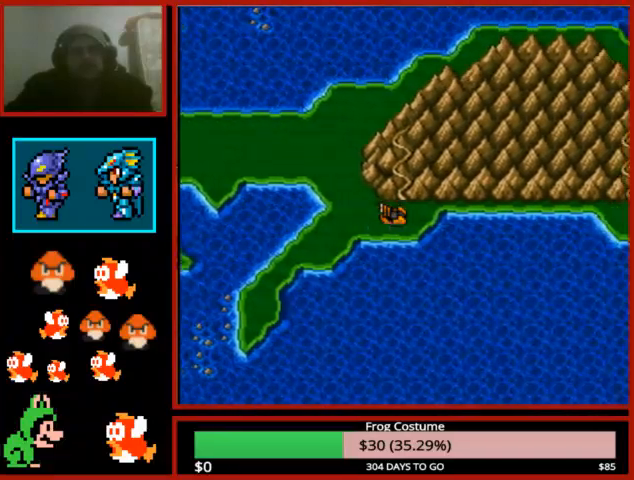
{"buttons": ["DPAD_LEFT"], "left_stick": "center", "right_stick": "center", "events": [[100, "CIRCLE", "down"], [100, "DPAD_RIGHT", "up"], [267, "CIRCLE", "up"], [500, "DPAD_LEFT", "down"]]}